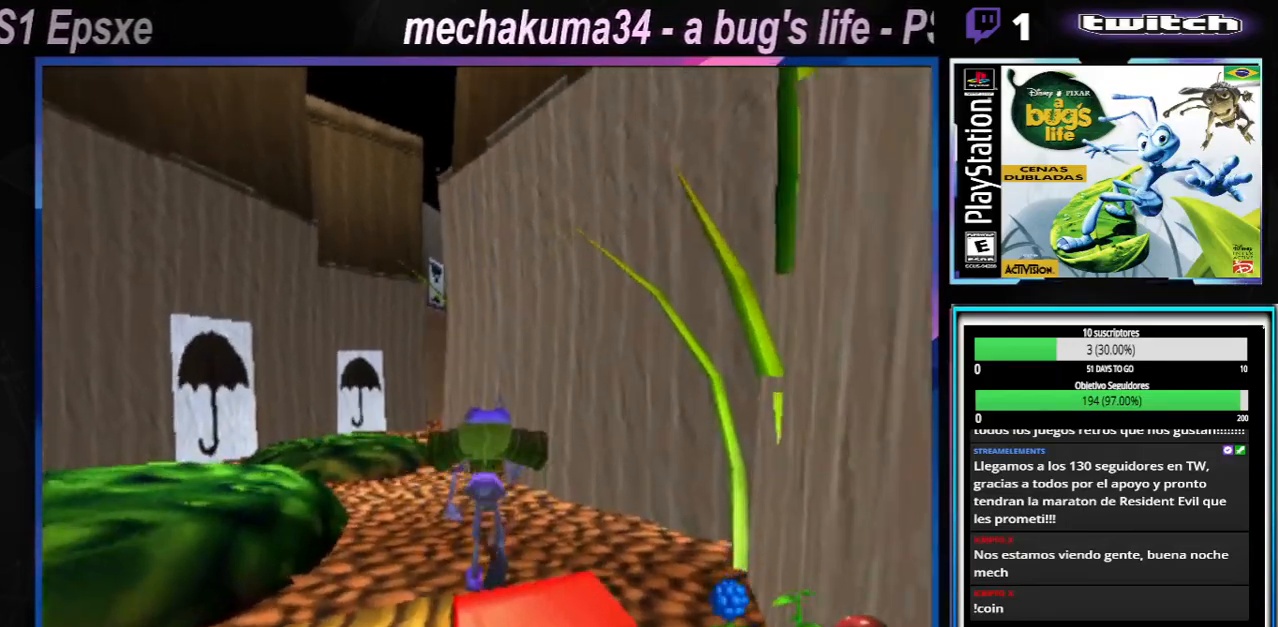
Gameplay with a controller (Xbox layout); each line is a JSON object with the inputs held at the frame after it. "events" lists button and stick changes between this image and that frame as [ms after this image, input, new state], when the widget could be followed in between. Not read: L1 L3 R1 R3.
{"buttons": [], "left_stick": "center", "right_stick": "center", "events": [[150, "A", "down"], [300, "A", "up"]]}
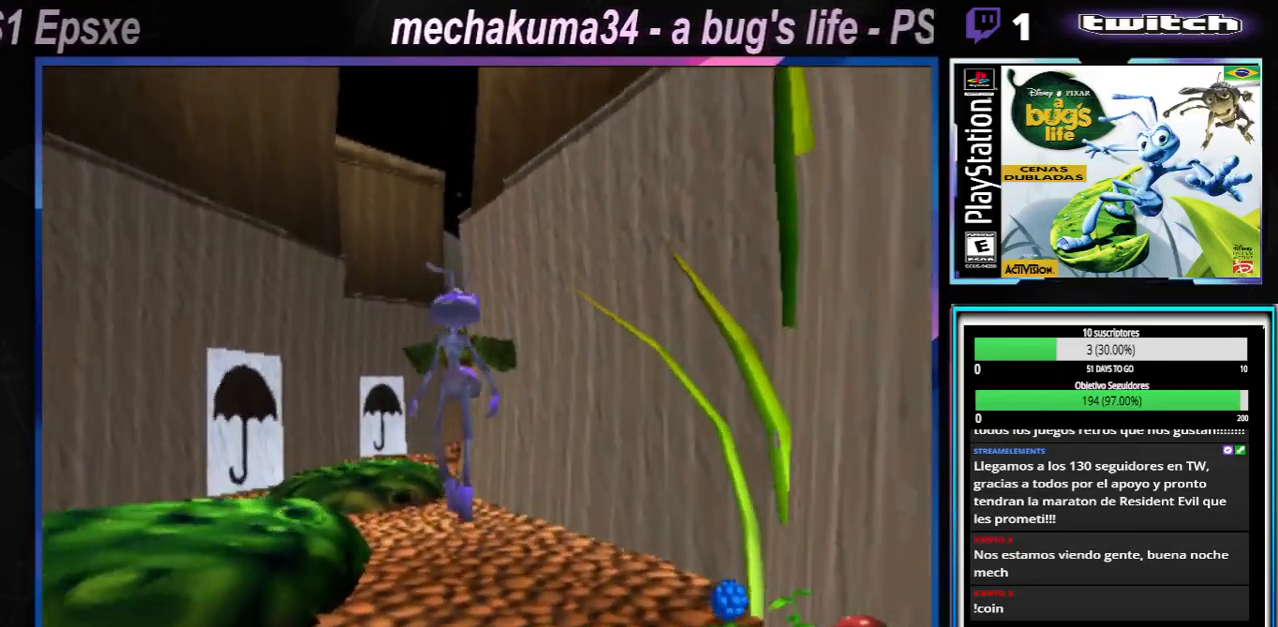
{"buttons": [], "left_stick": "left", "right_stick": "center", "events": [[317, "left_stick", "down-left"], [367, "left_stick", "left"]]}
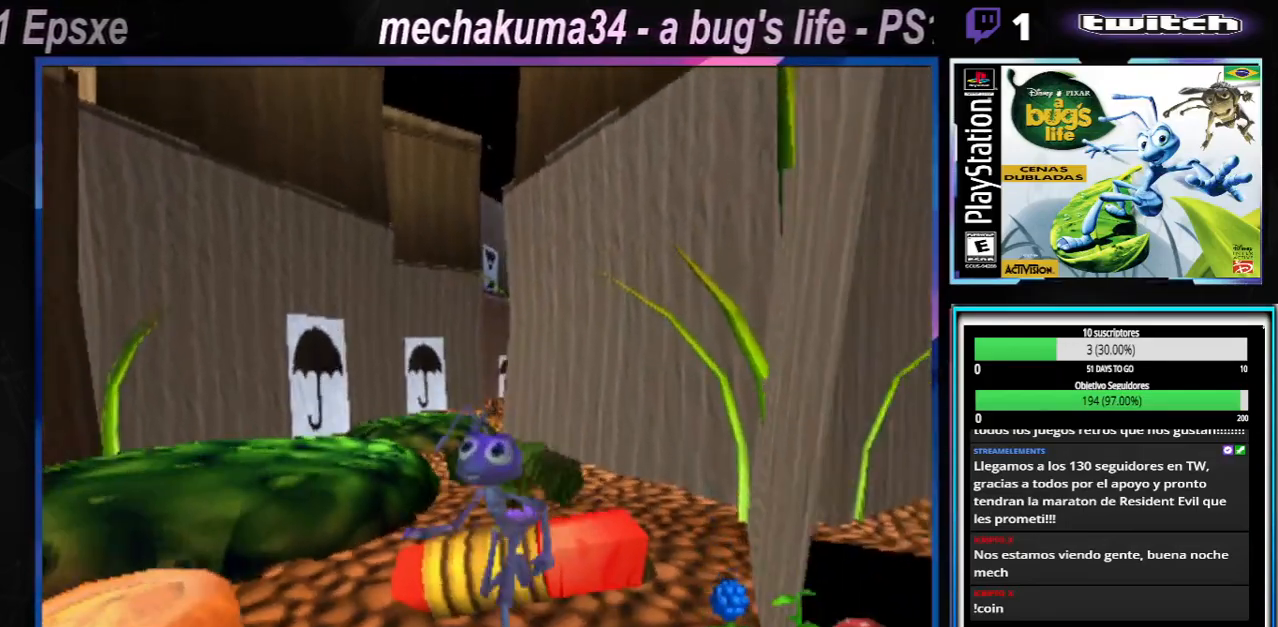
{"buttons": ["X"], "left_stick": "left", "right_stick": "center", "events": [[383, "X", "down"]]}
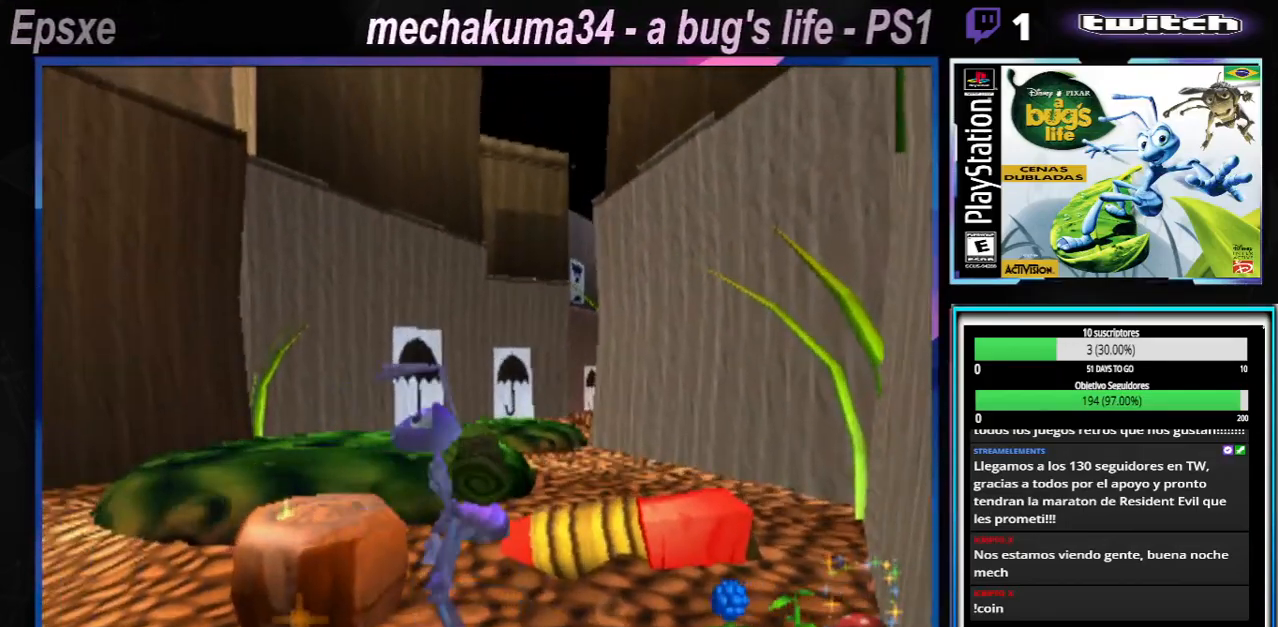
{"buttons": [], "left_stick": "right", "right_stick": "center", "events": [[50, "X", "up"], [350, "left_stick", "center"], [434, "left_stick", "right"]]}
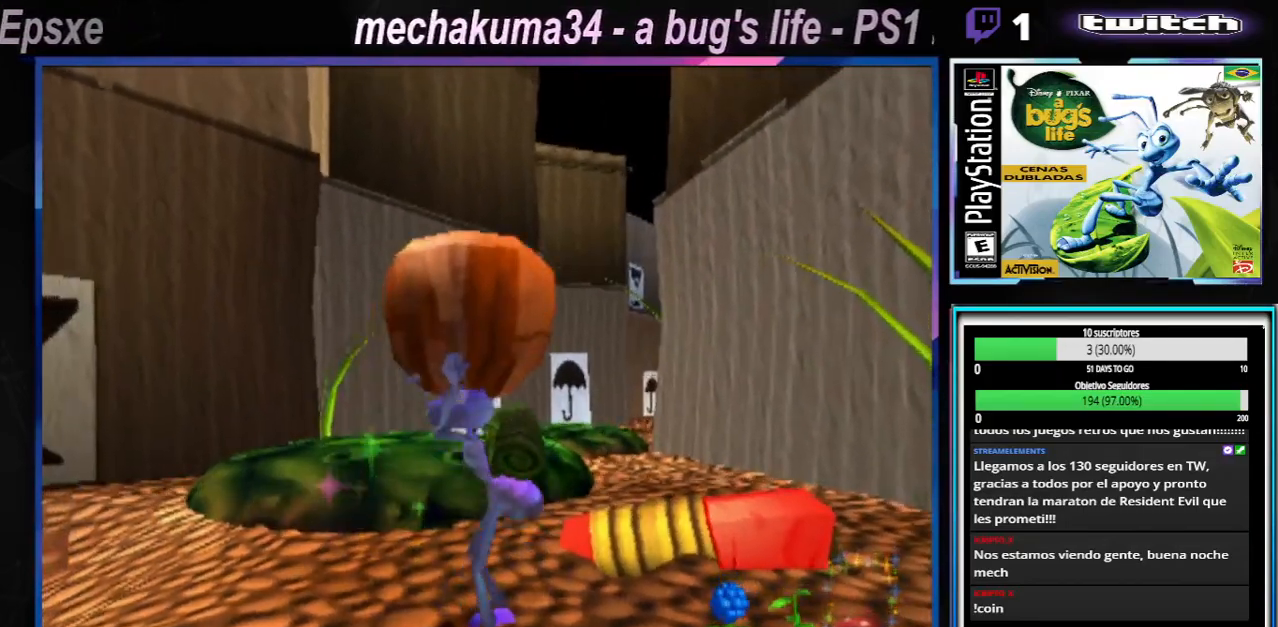
{"buttons": [], "left_stick": "right", "right_stick": "center", "events": []}
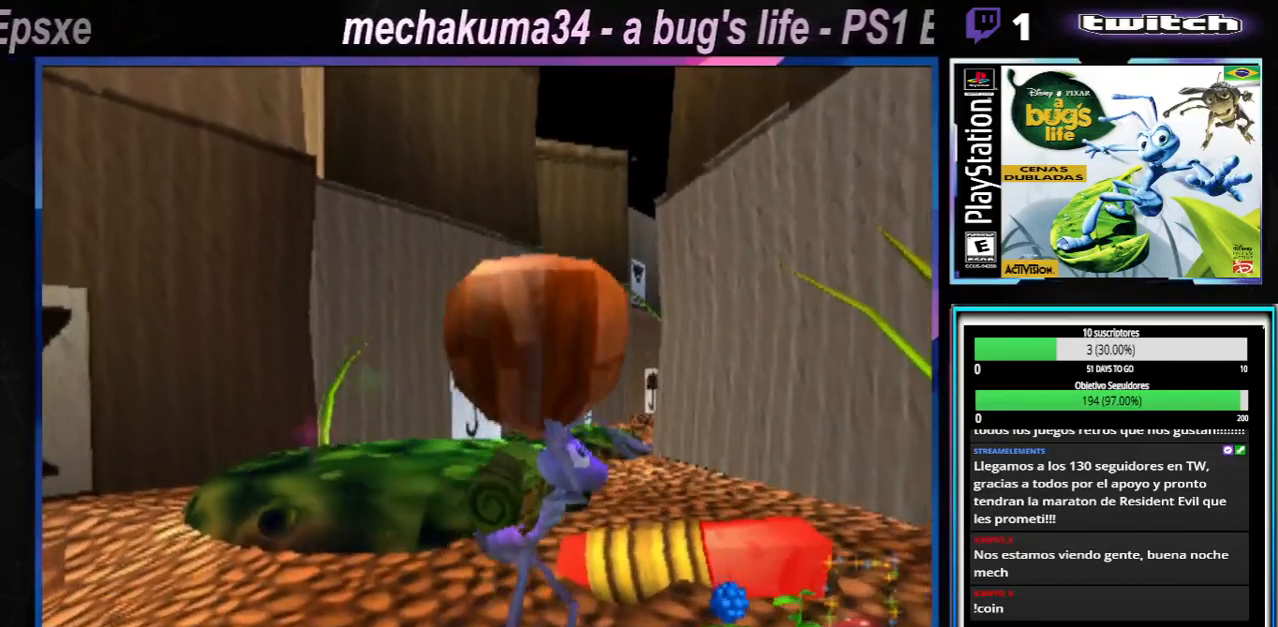
{"buttons": [], "left_stick": "up-right", "right_stick": "center"}
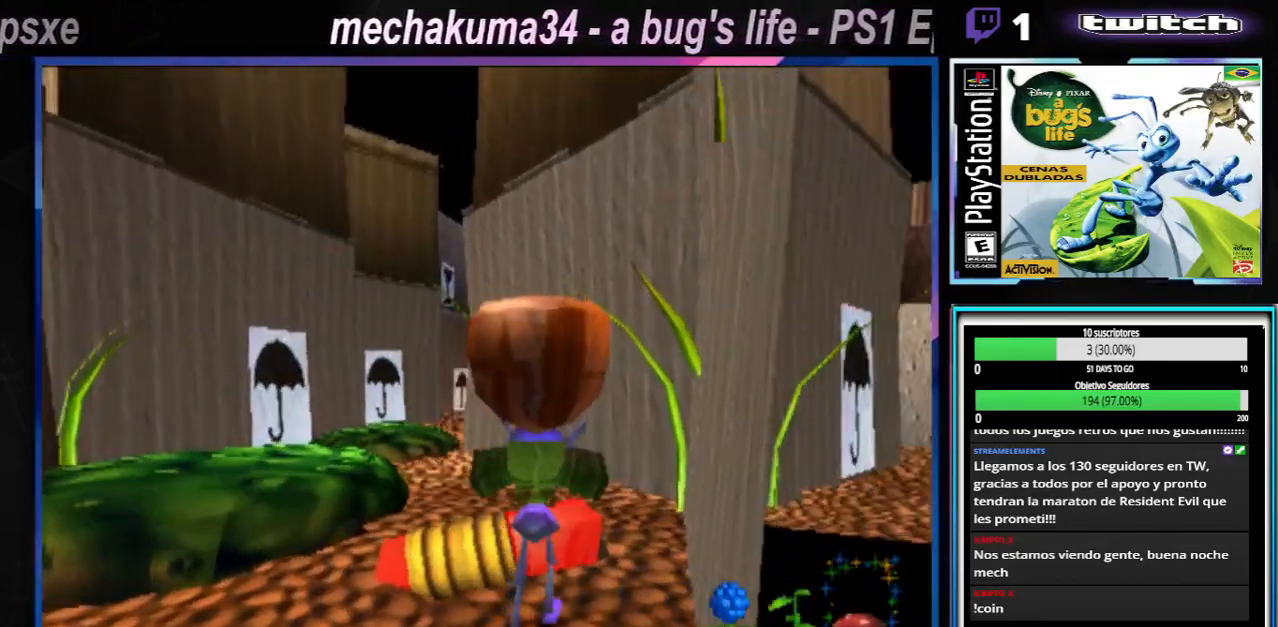
{"buttons": [], "left_stick": "right", "right_stick": "center", "events": [[50, "left_stick", "right"]]}
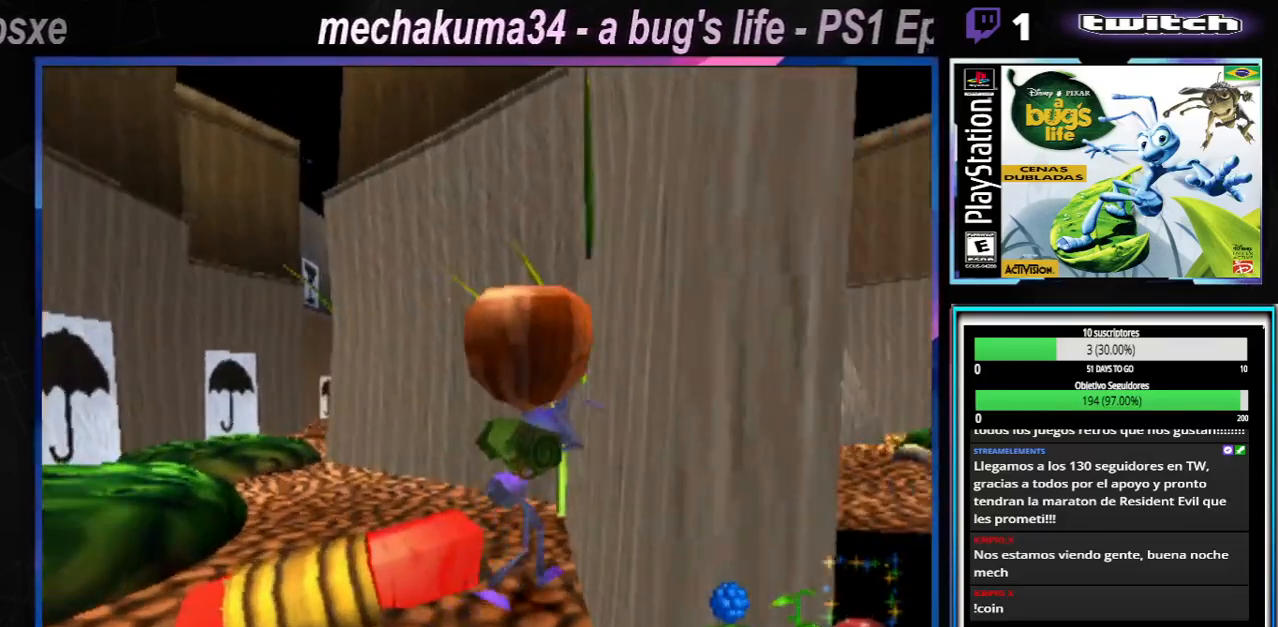
{"buttons": [], "left_stick": "up-left", "right_stick": "center", "events": [[167, "left_stick", "up-left"]]}
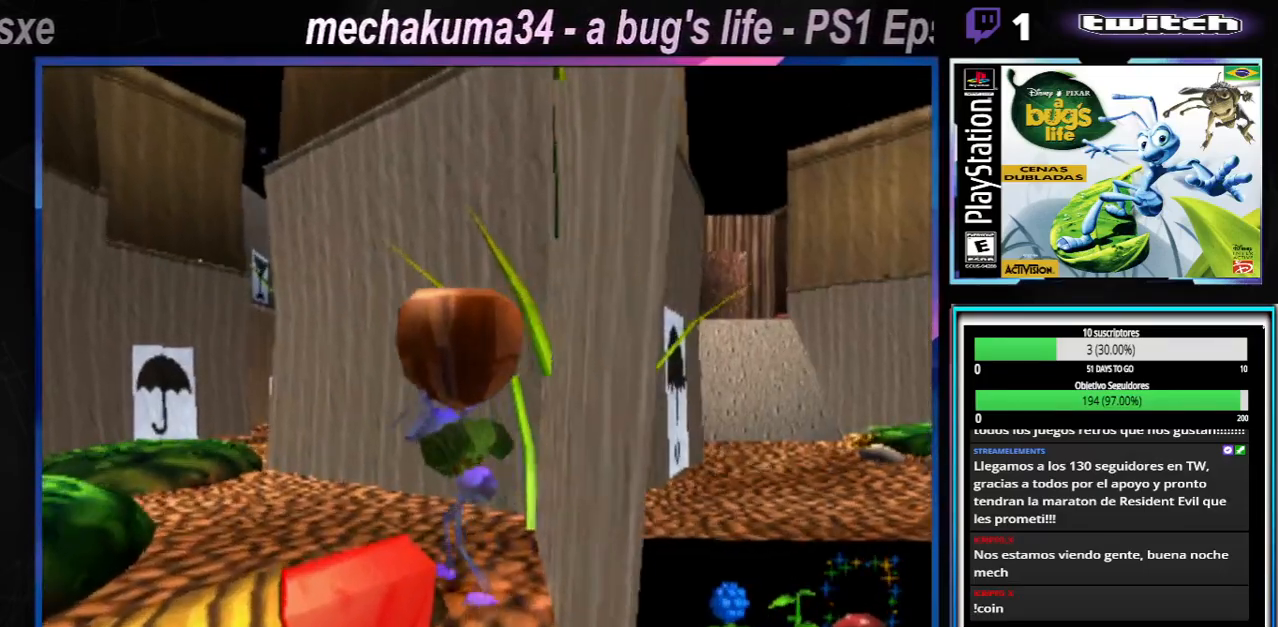
{"buttons": [], "left_stick": "up", "right_stick": "center"}
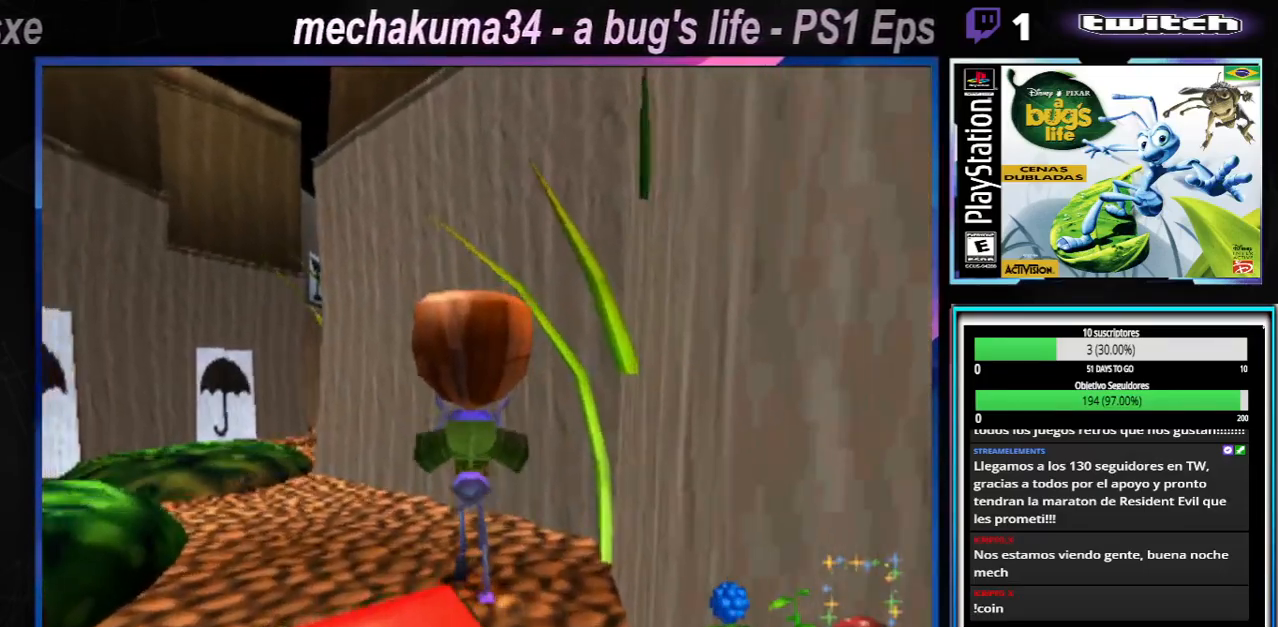
{"buttons": [], "left_stick": "up-left", "right_stick": "center", "events": [[84, "left_stick", "up-left"]]}
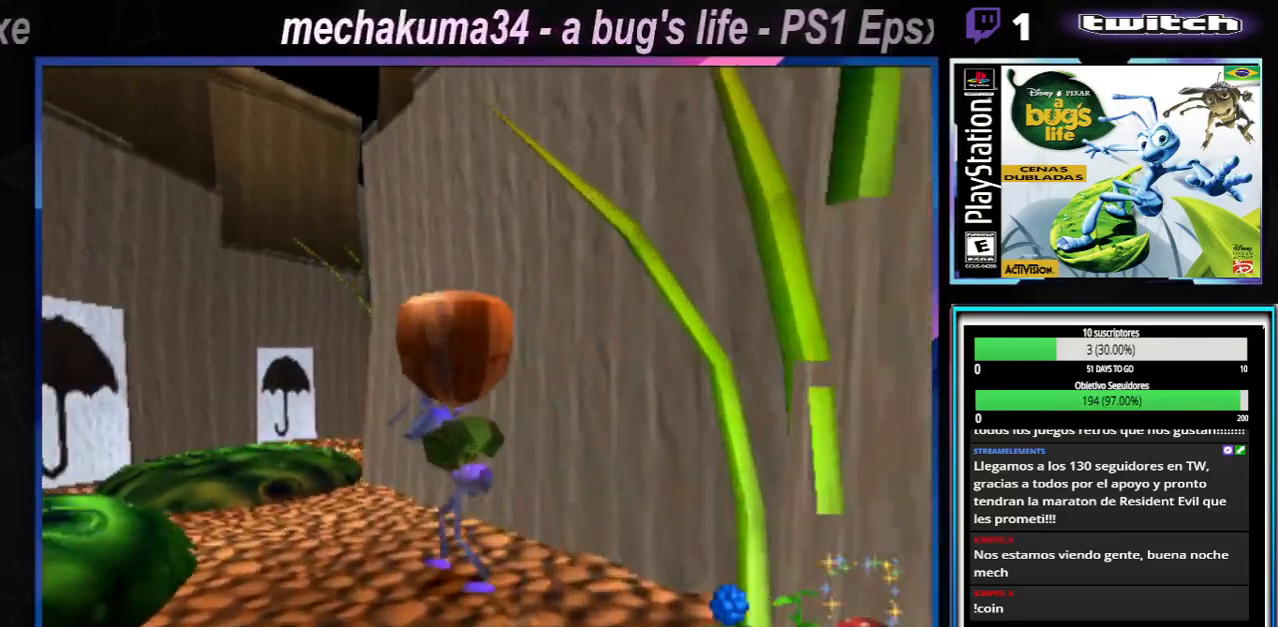
{"buttons": [], "left_stick": "center", "right_stick": "center"}
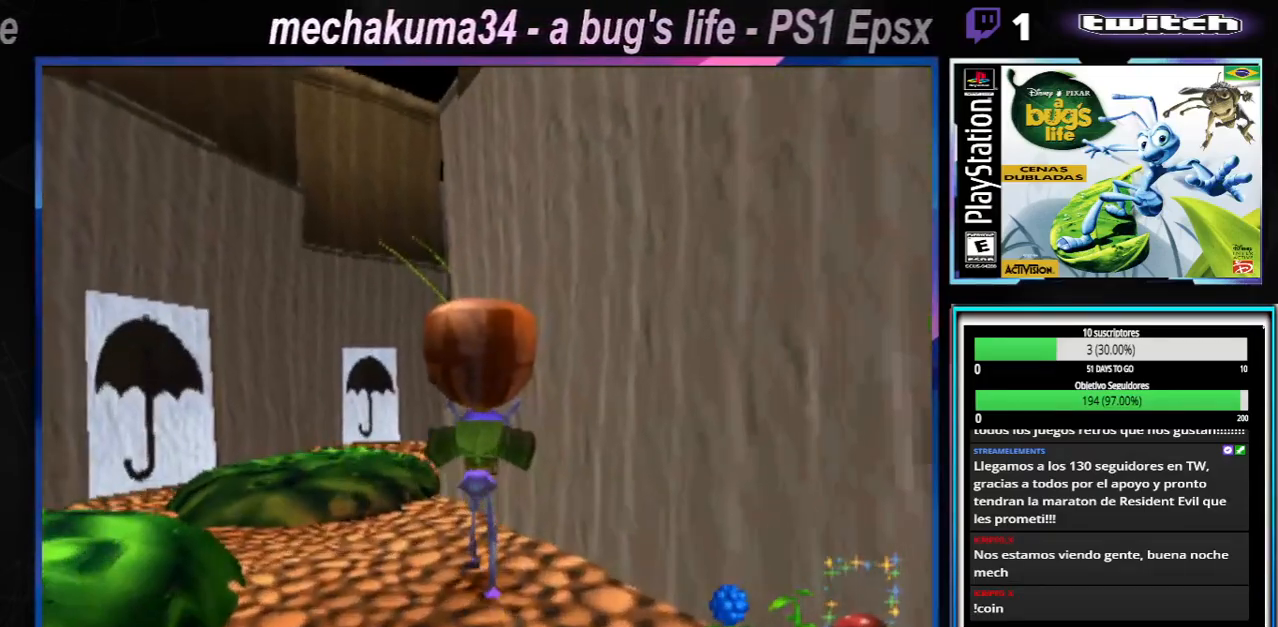
{"buttons": [], "left_stick": "center", "right_stick": "center", "events": [[184, "left_stick", "up-left"], [367, "left_stick", "center"]]}
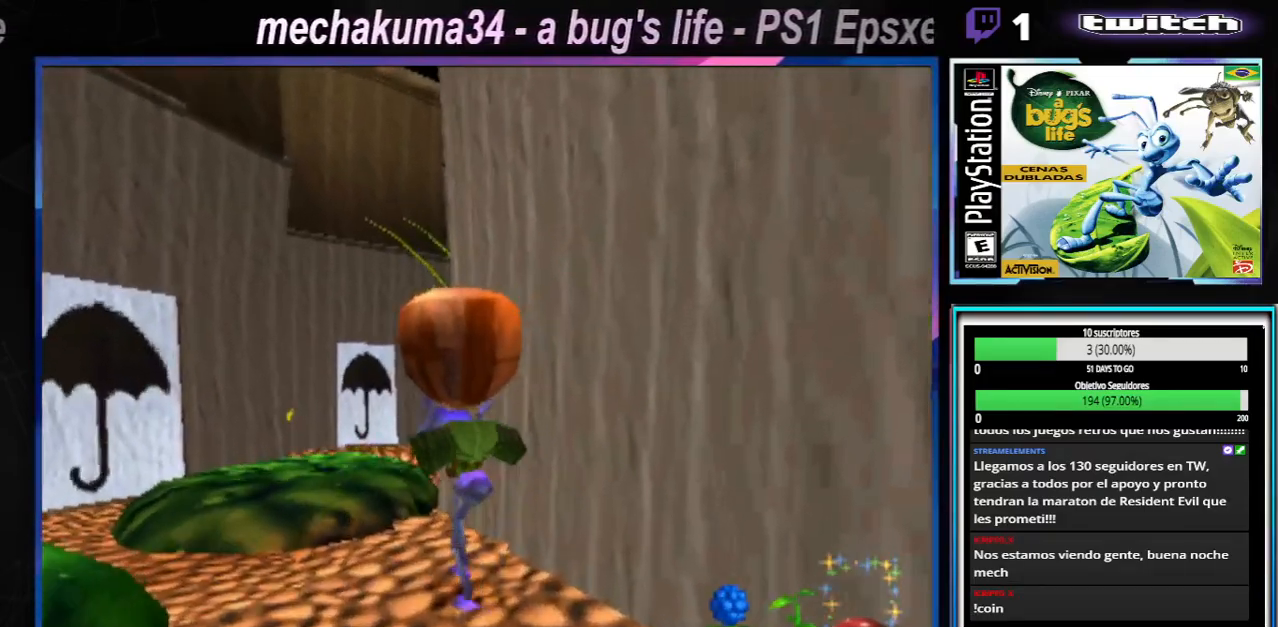
{"buttons": [], "left_stick": "center", "right_stick": "center", "events": []}
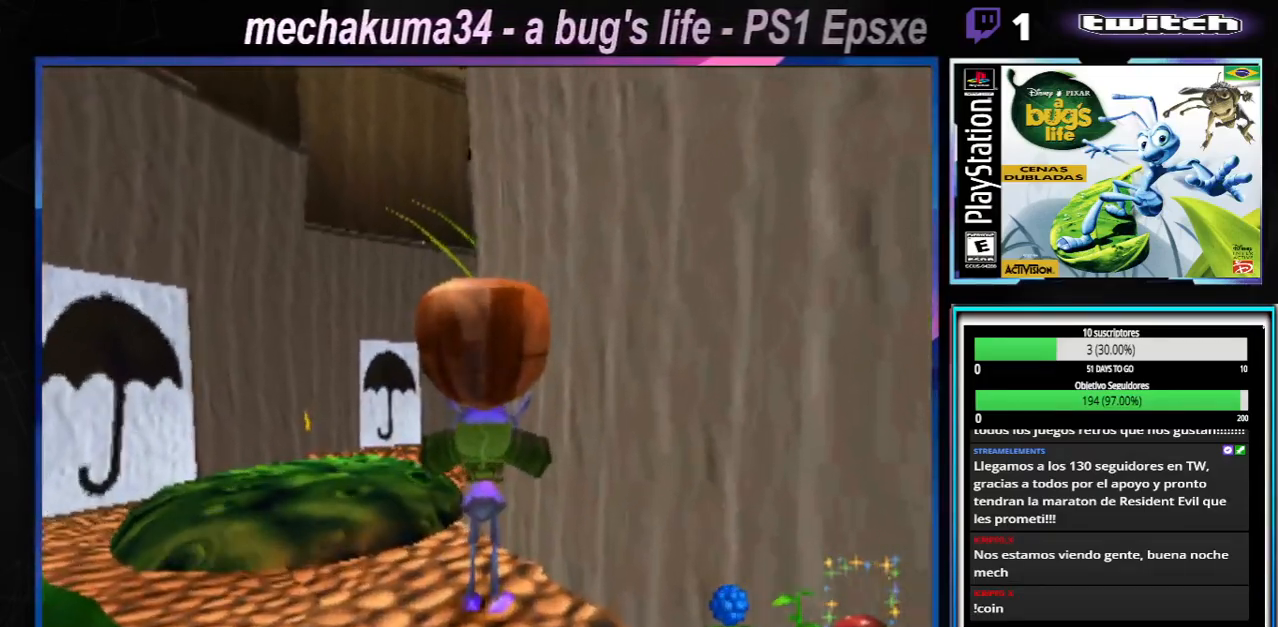
{"buttons": [], "left_stick": "center", "right_stick": "center", "events": [[34, "X", "down"], [151, "X", "up"]]}
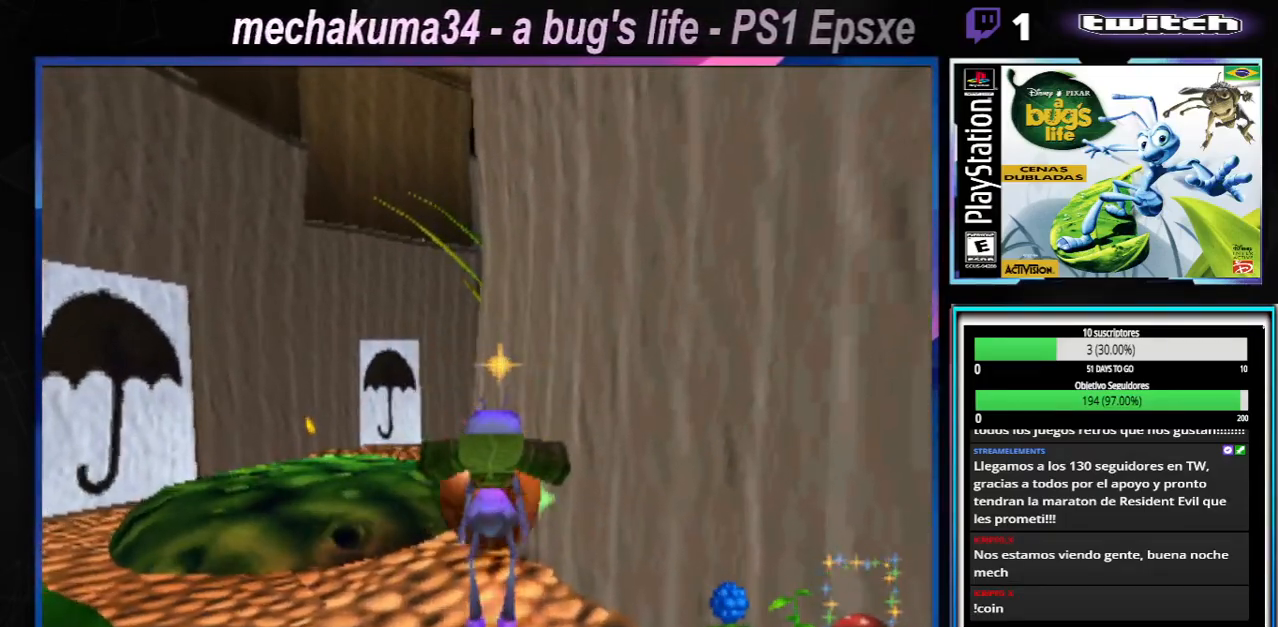
{"buttons": [], "left_stick": "center", "right_stick": "center", "events": []}
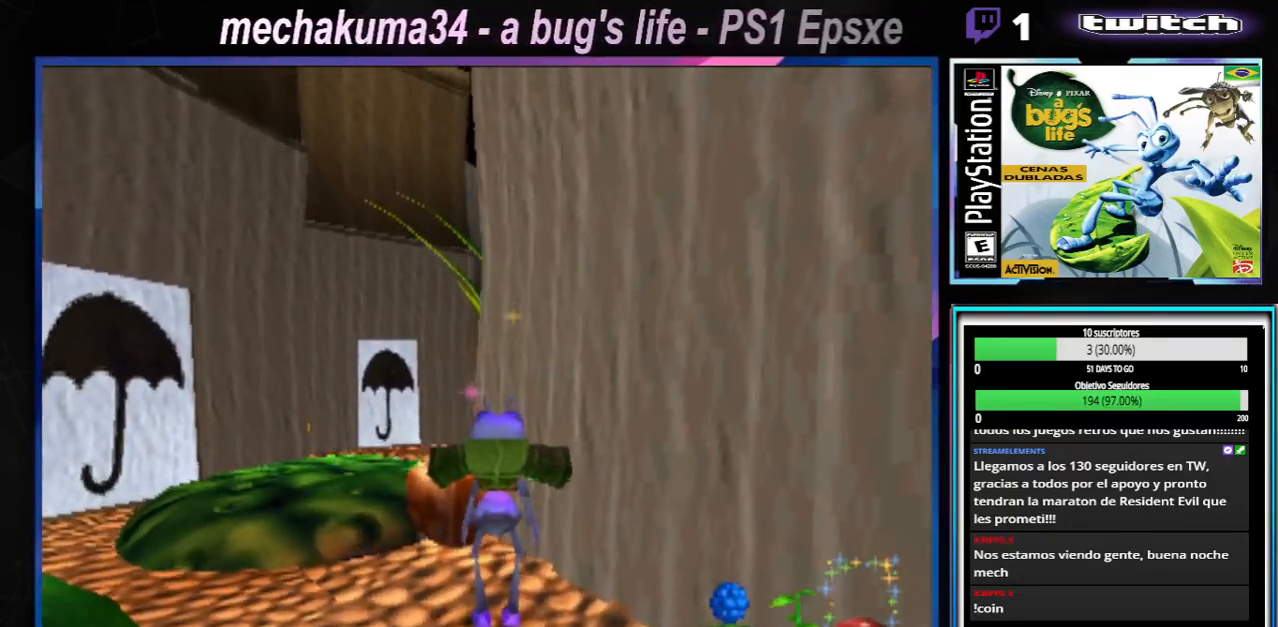
{"buttons": [], "left_stick": "center", "right_stick": "center", "events": [[34, "left_stick", "up-left"], [251, "left_stick", "center"]]}
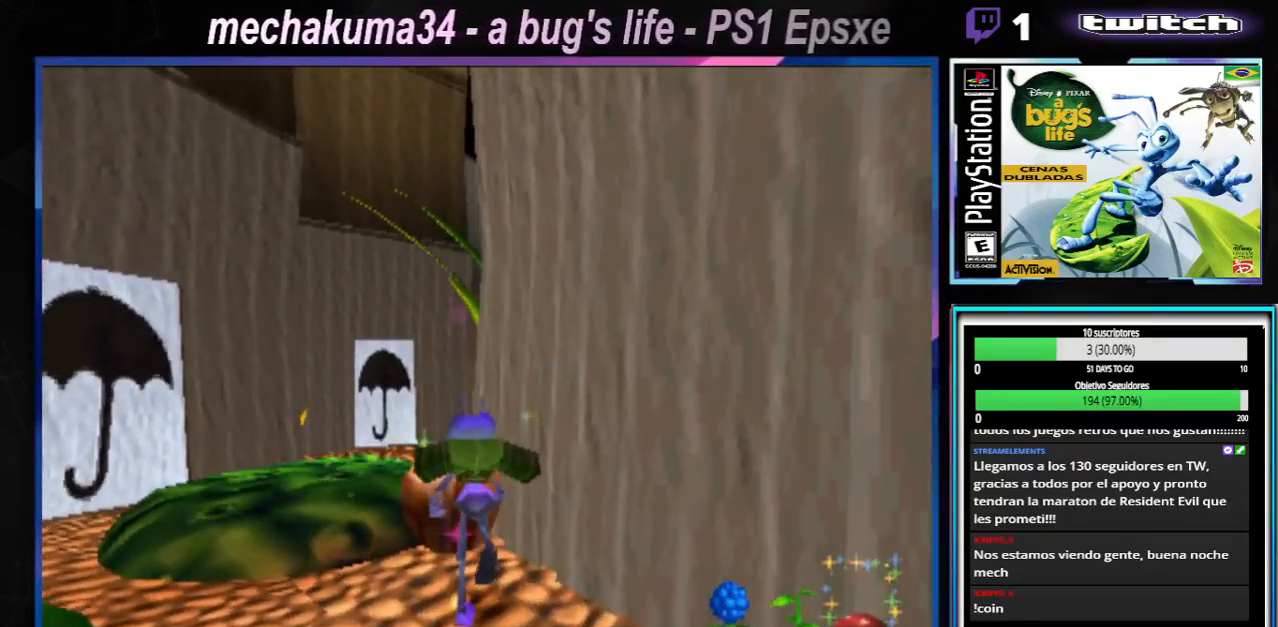
{"buttons": ["A"], "left_stick": "center", "right_stick": "center", "events": [[334, "A", "down"]]}
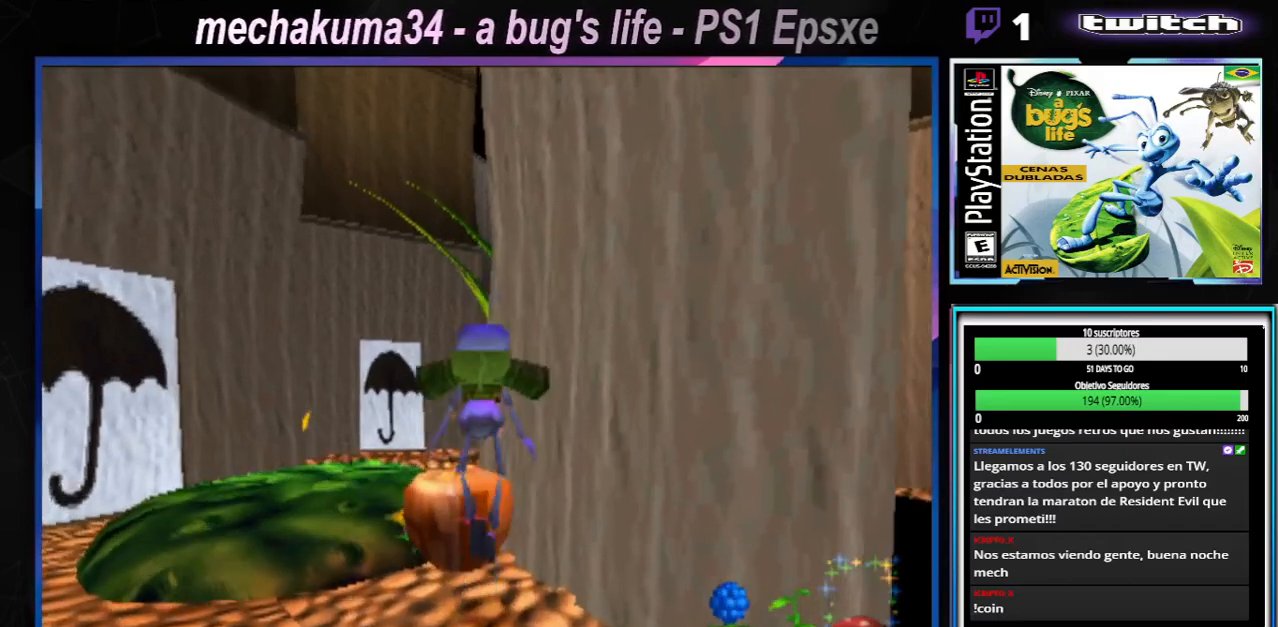
{"buttons": [], "left_stick": "center", "right_stick": "center", "events": [[201, "A", "up"]]}
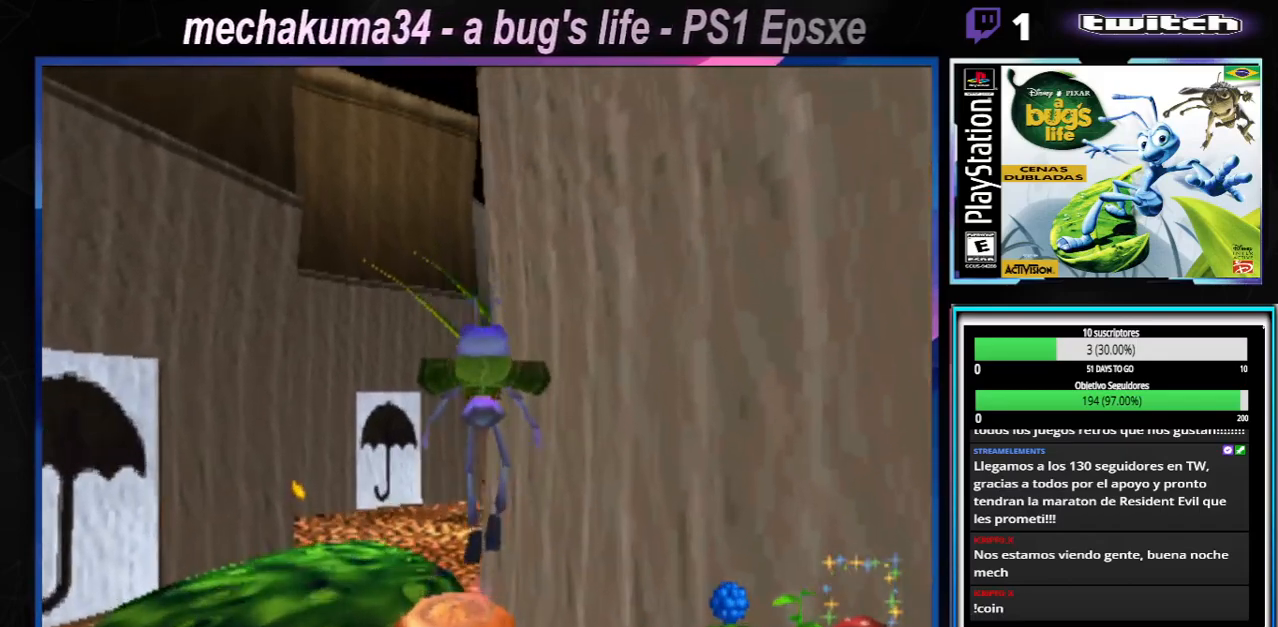
{"buttons": [], "left_stick": "center", "right_stick": "center", "events": []}
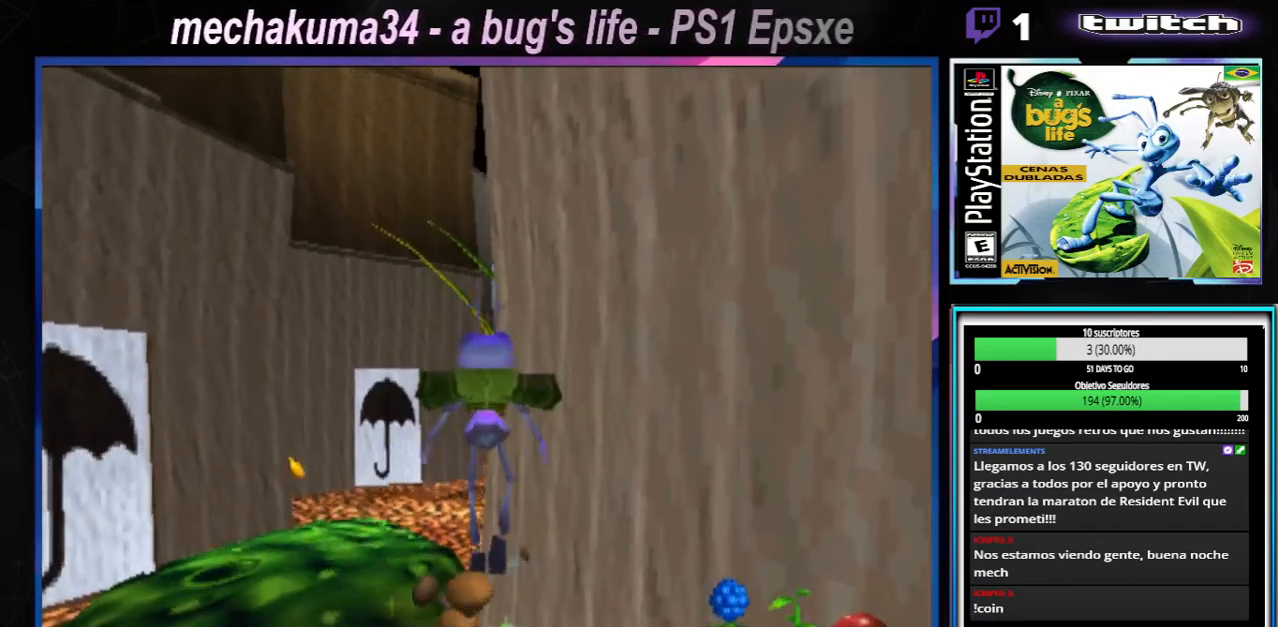
{"buttons": [], "left_stick": "center", "right_stick": "center", "events": []}